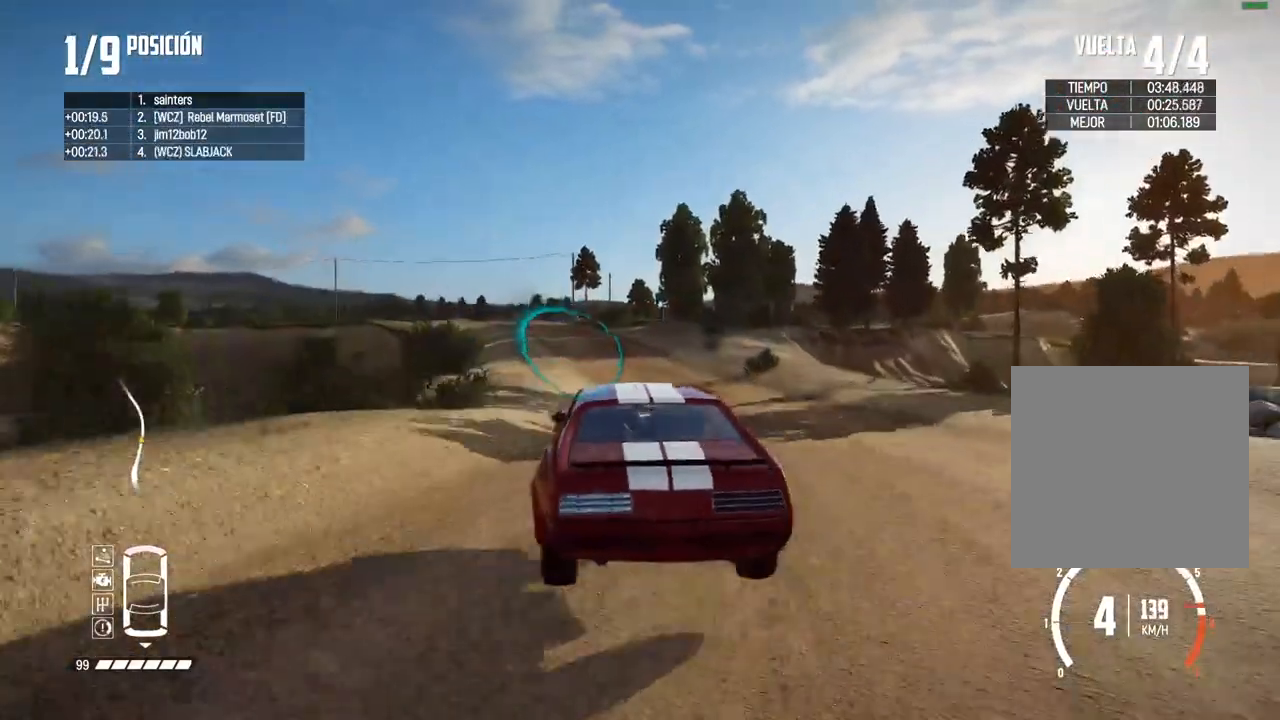
Gameplay with a controller (Xbox layout); each line is a JSON object with the inputs held at the frame after it. "events" lists button and stick changes between this image and that frame as [ms after this image, input, new state], when the widget could be followed in between.
{"buttons": [], "left_stick": "left", "right_stick": "center", "events": [[400, "R2", "up"], [467, "left_stick", "left"]]}
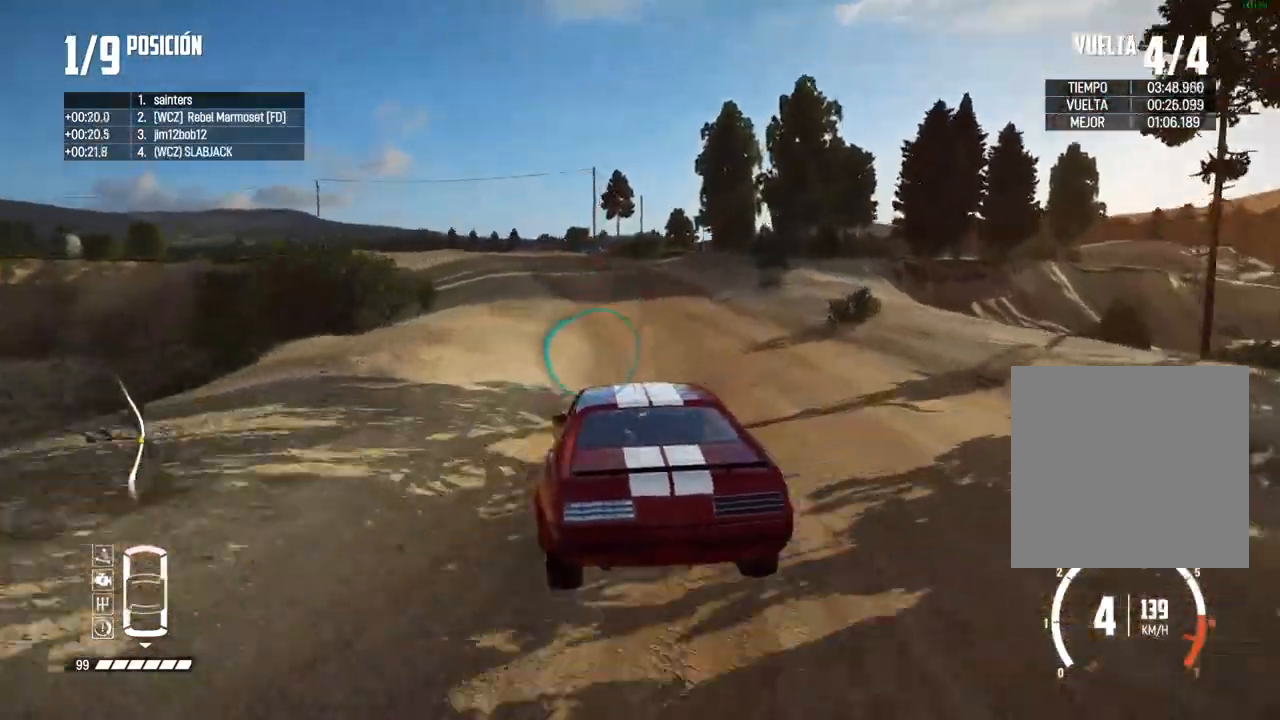
{"buttons": ["R2"], "left_stick": "down-left", "right_stick": "center", "events": [[150, "R2", "down"], [183, "left_stick", "down-left"]]}
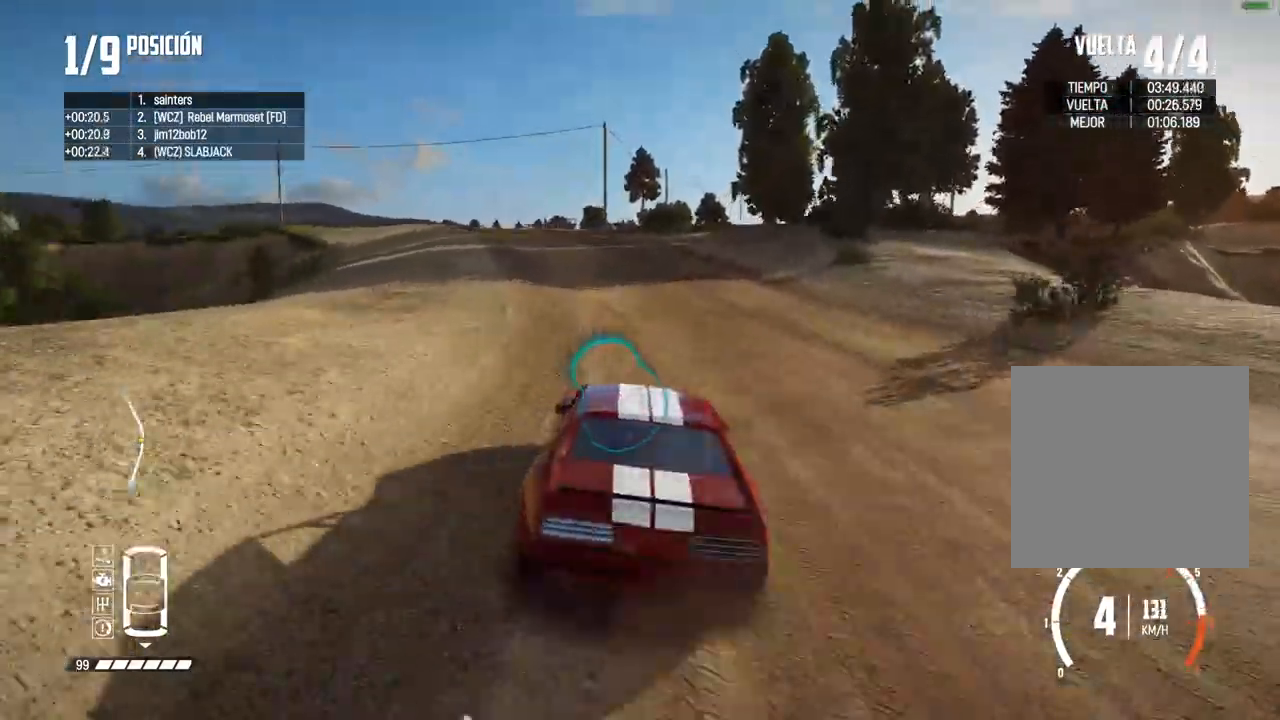
{"buttons": ["R2"], "left_stick": "left", "right_stick": "center", "events": [[267, "left_stick", "center"], [500, "left_stick", "left"]]}
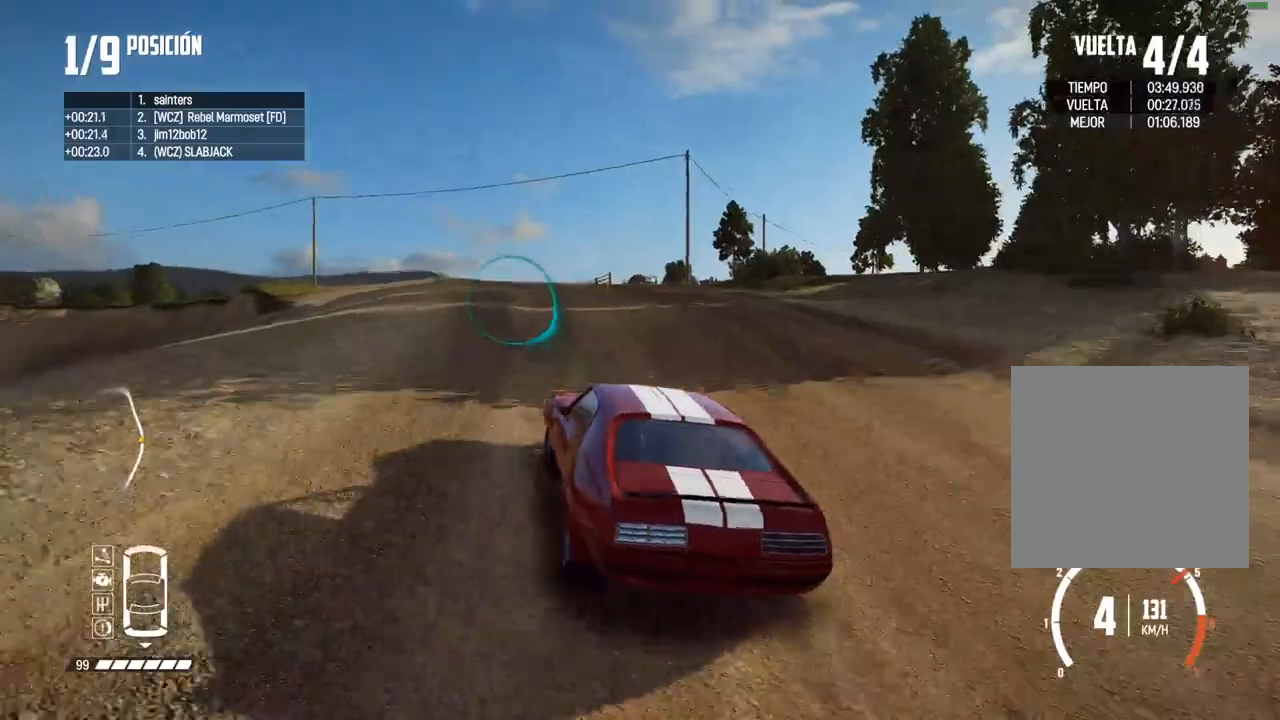
{"buttons": ["R2"], "left_stick": "center", "right_stick": "center", "events": [[167, "left_stick", "down-left"], [233, "R2", "up"], [367, "R2", "down"], [417, "left_stick", "center"]]}
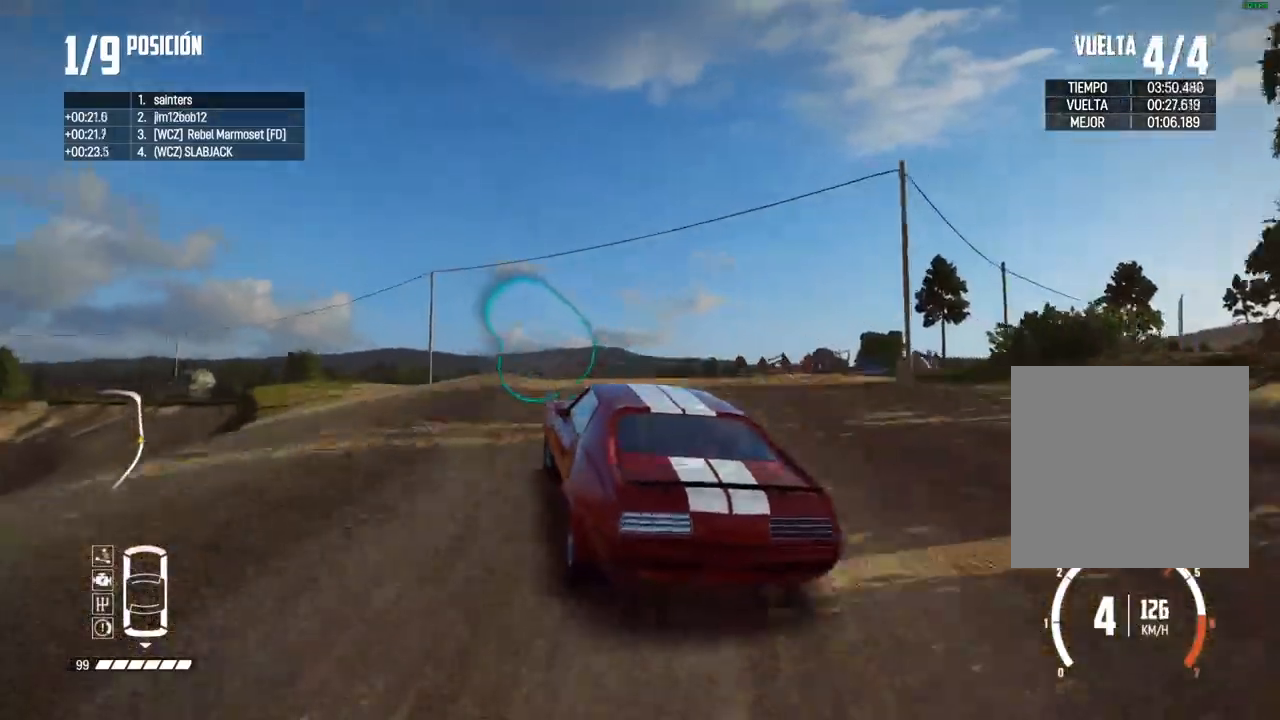
{"buttons": ["R2"], "left_stick": "center", "right_stick": "center", "events": [[333, "left_stick", "right"], [467, "left_stick", "center"]]}
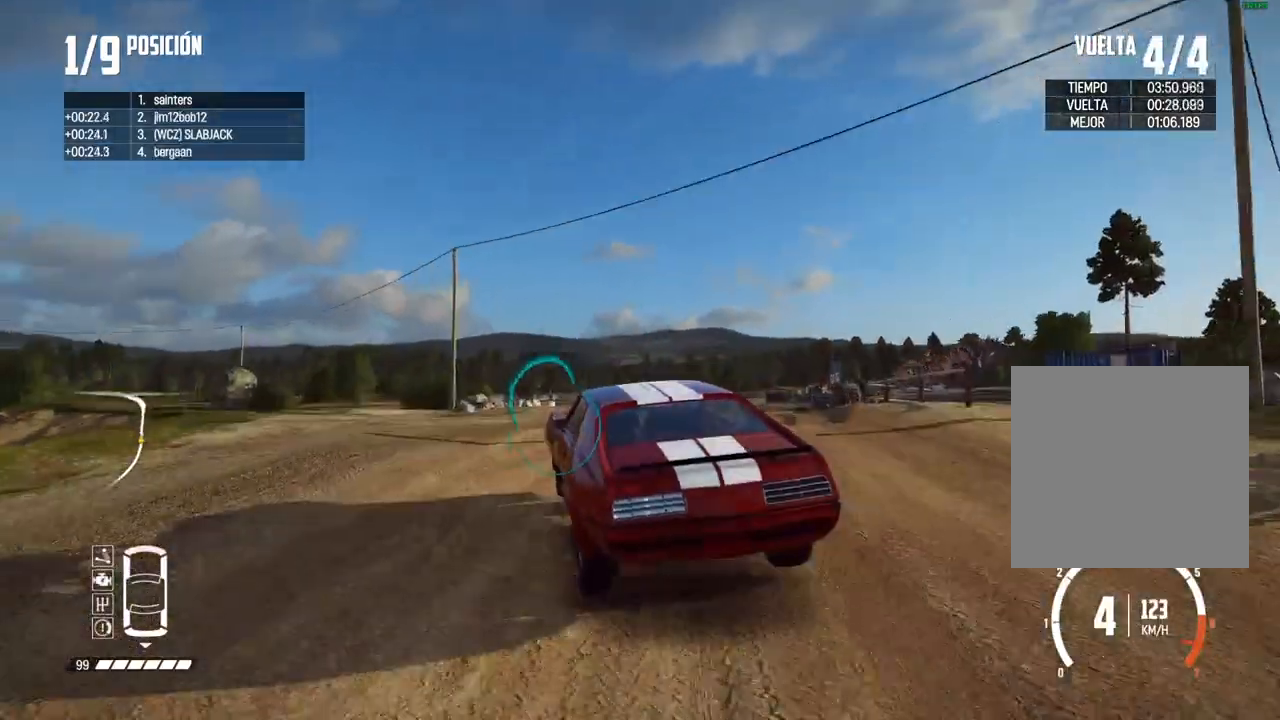
{"buttons": ["R2"], "left_stick": "left", "right_stick": "center", "events": [[167, "R2", "up"], [200, "left_stick", "left"], [267, "R2", "down"], [333, "left_stick", "center"], [400, "left_stick", "left"]]}
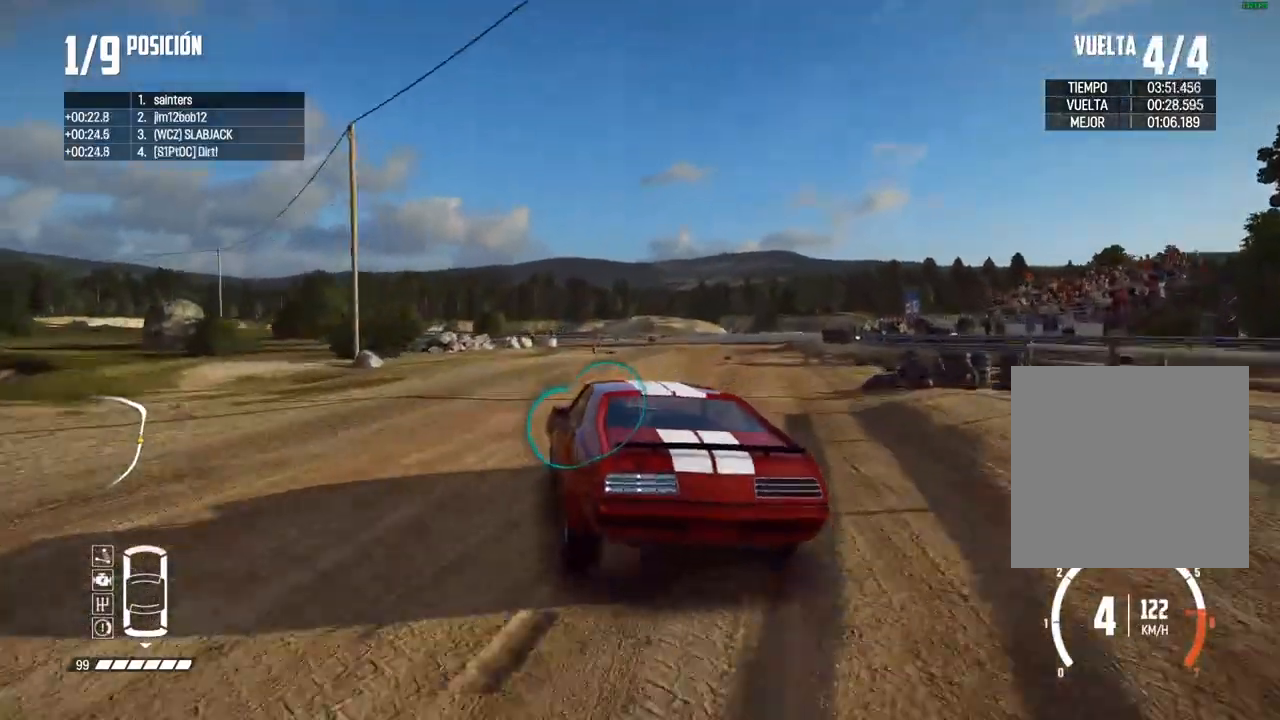
{"buttons": ["R2"], "left_stick": "down-left", "right_stick": "center", "events": [[150, "left_stick", "center"], [400, "left_stick", "down-left"]]}
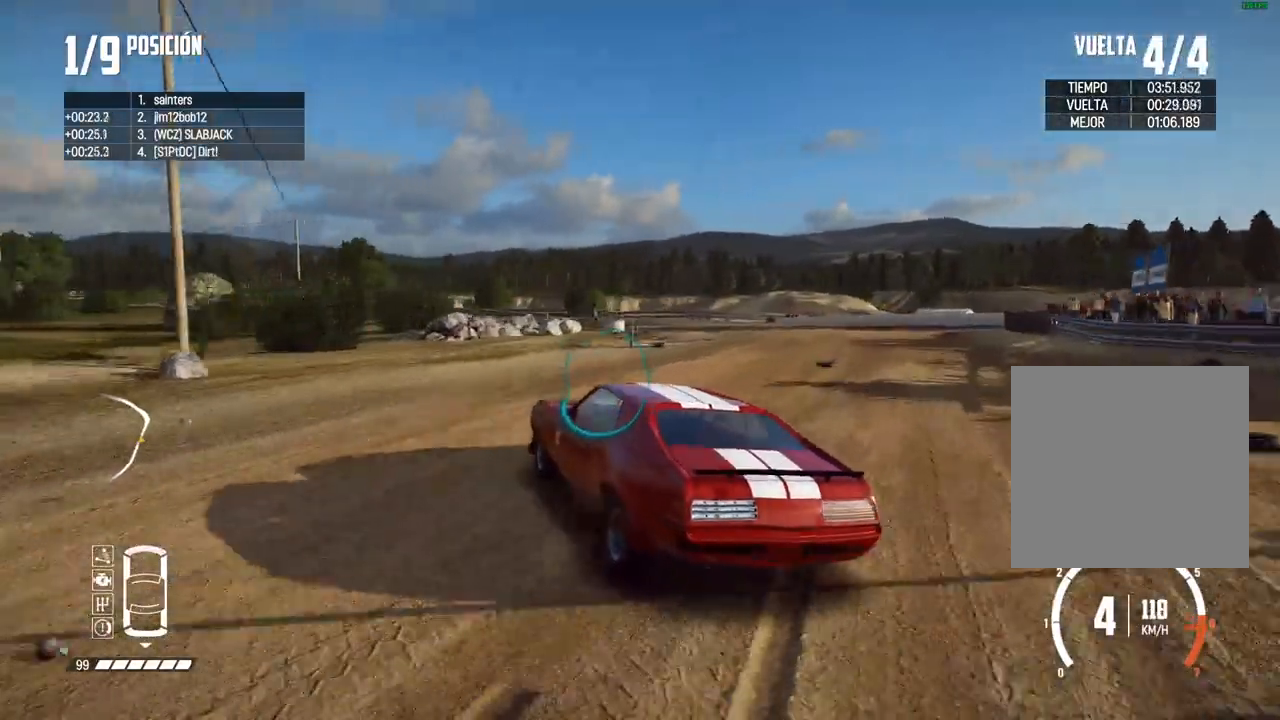
{"buttons": ["R2"], "left_stick": "center", "right_stick": "center", "events": [[50, "left_stick", "center"], [67, "R2", "up"], [317, "R2", "down"]]}
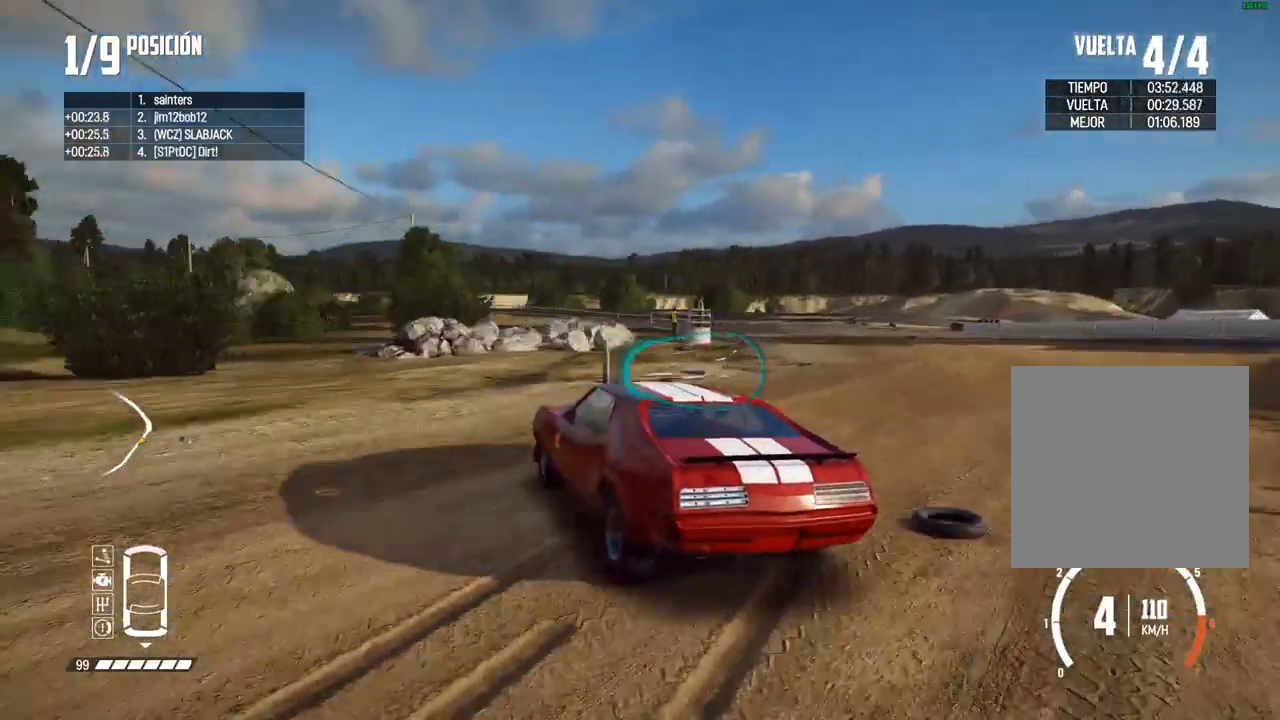
{"buttons": ["R2"], "left_stick": "center", "right_stick": "center", "events": []}
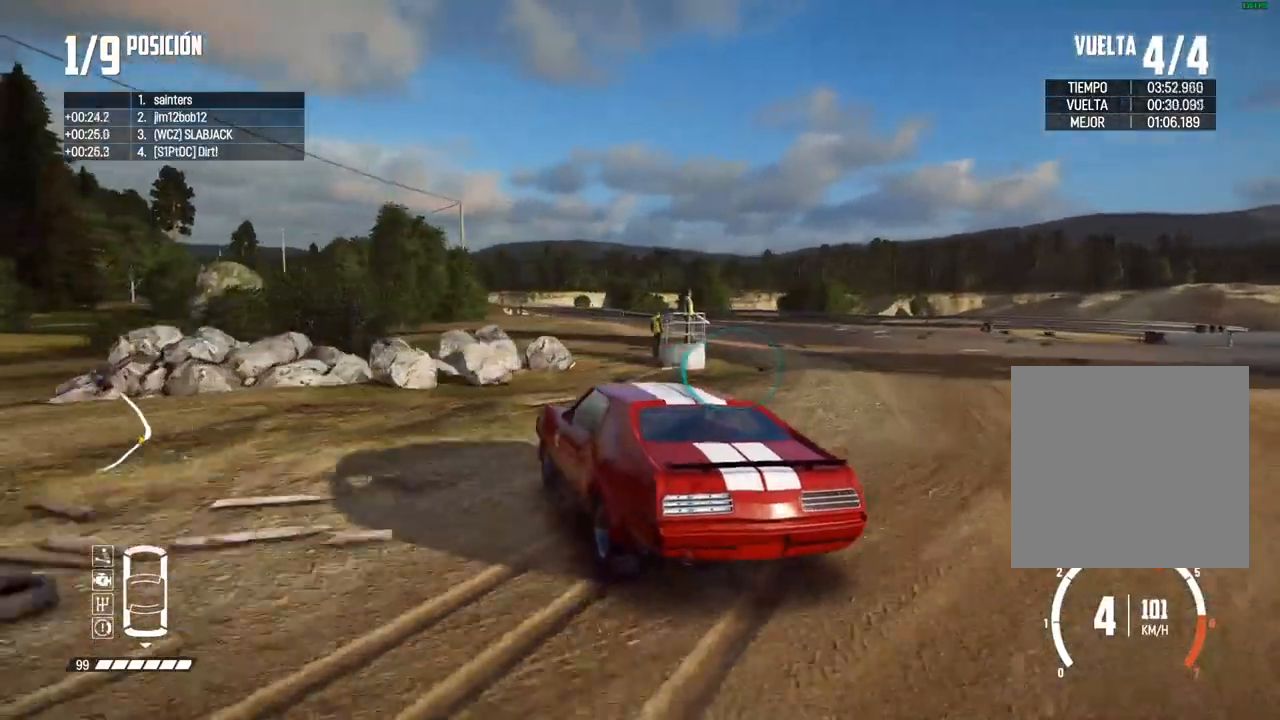
{"buttons": ["R2"], "left_stick": "center", "right_stick": "center", "events": []}
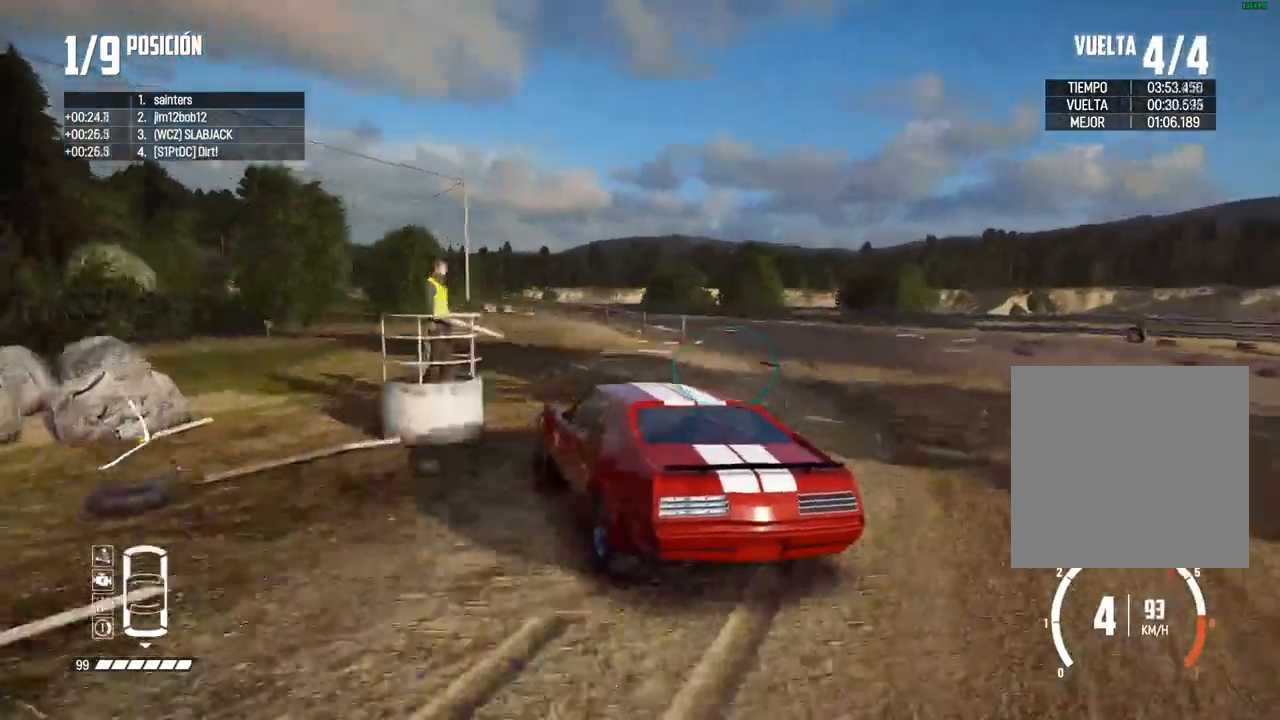
{"buttons": ["R2"], "left_stick": "center", "right_stick": "center", "events": [[300, "left_stick", "right"], [450, "left_stick", "center"]]}
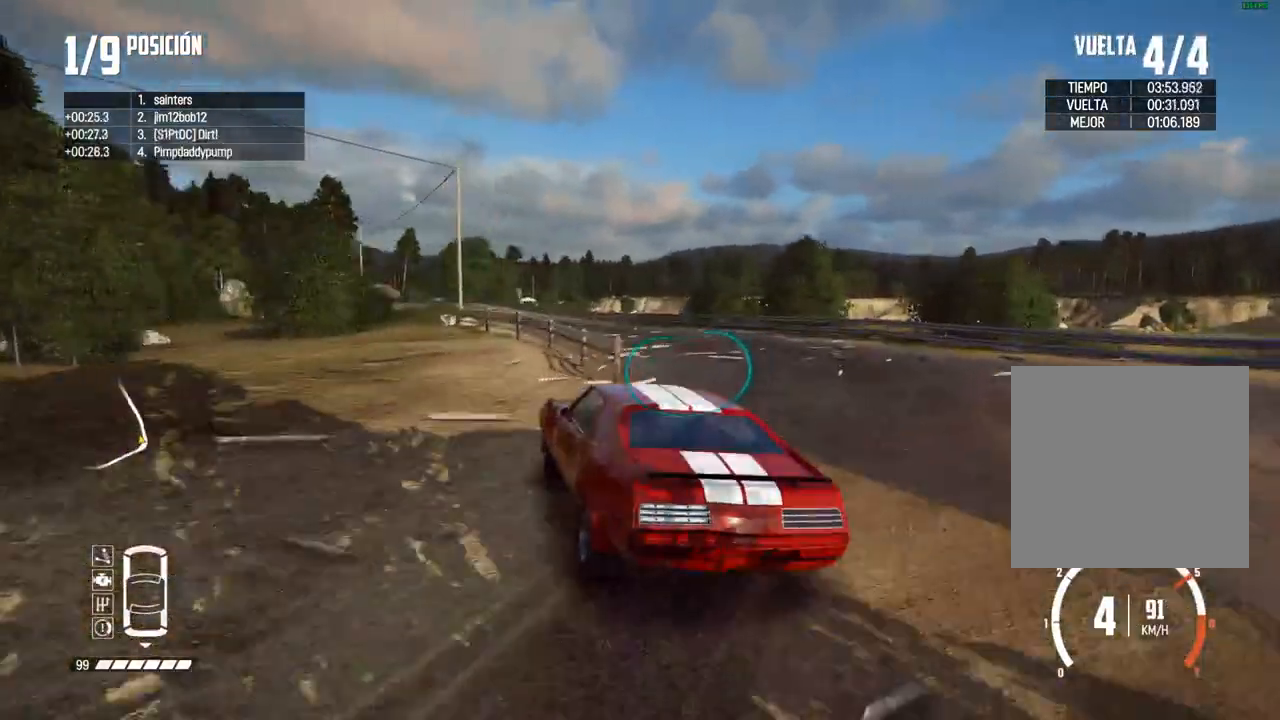
{"buttons": ["R2"], "left_stick": "center", "right_stick": "center", "events": [[83, "left_stick", "right"], [217, "left_stick", "center"]]}
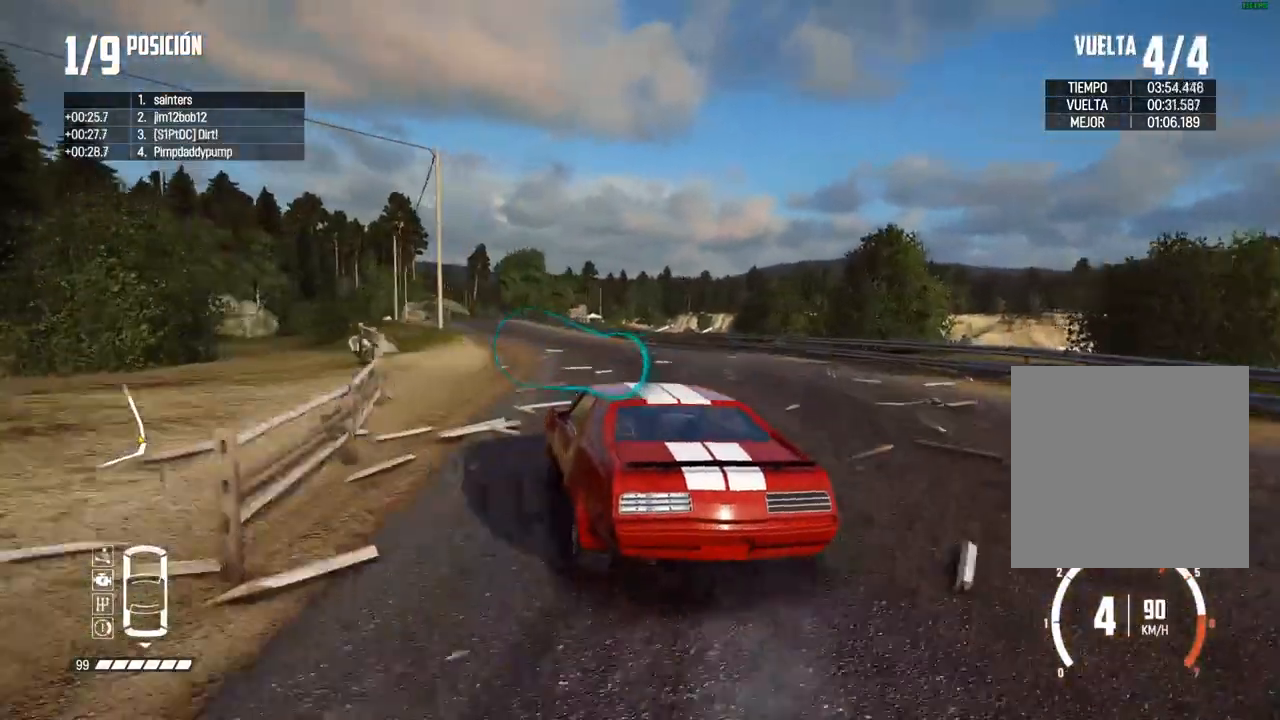
{"buttons": ["R2"], "left_stick": "right", "right_stick": "center", "events": [[300, "left_stick", "up-right"], [433, "left_stick", "center"], [500, "left_stick", "right"]]}
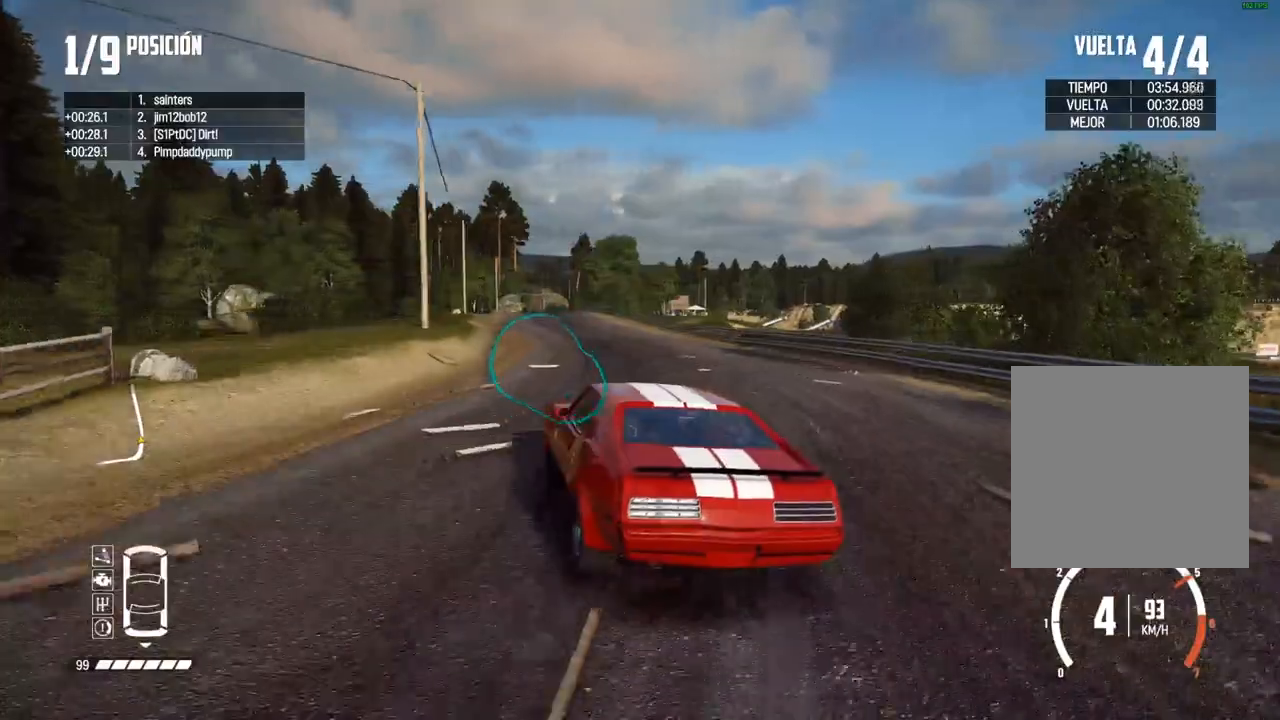
{"buttons": ["R2"], "left_stick": "center", "right_stick": "center", "events": [[133, "left_stick", "center"], [250, "left_stick", "right"], [383, "left_stick", "center"]]}
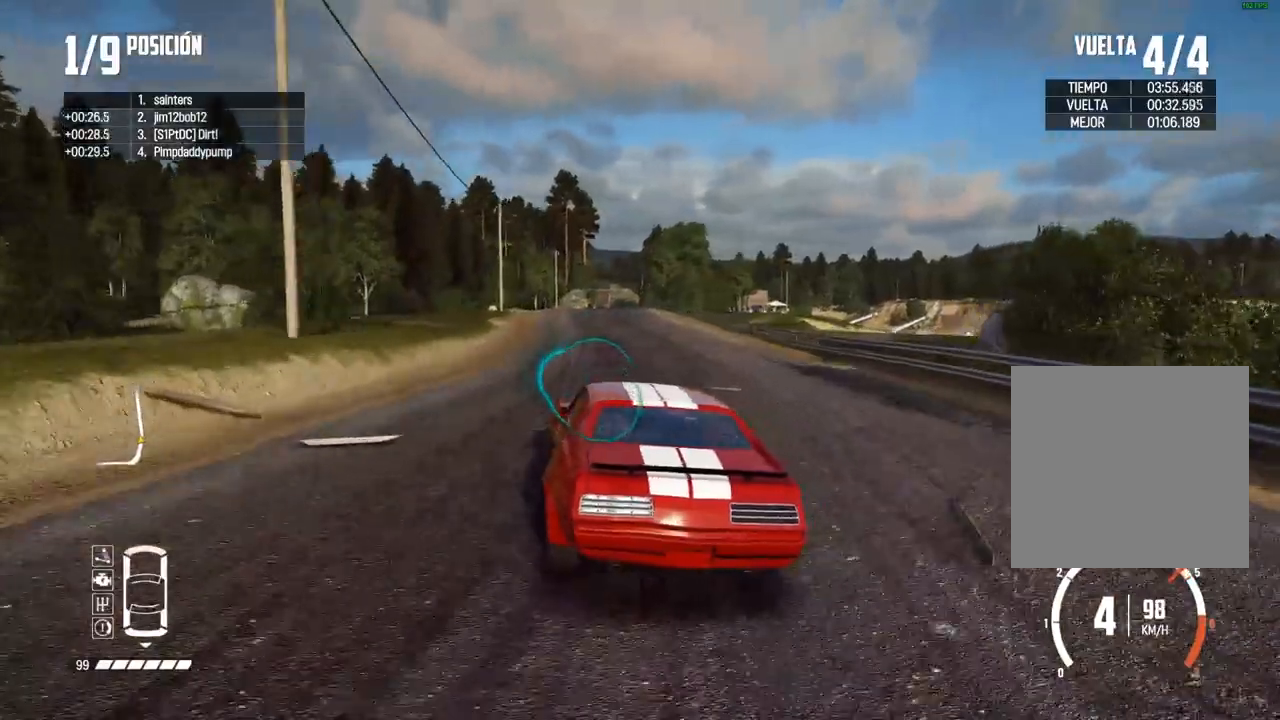
{"buttons": ["R2"], "left_stick": "right", "right_stick": "center", "events": [[400, "left_stick", "right"]]}
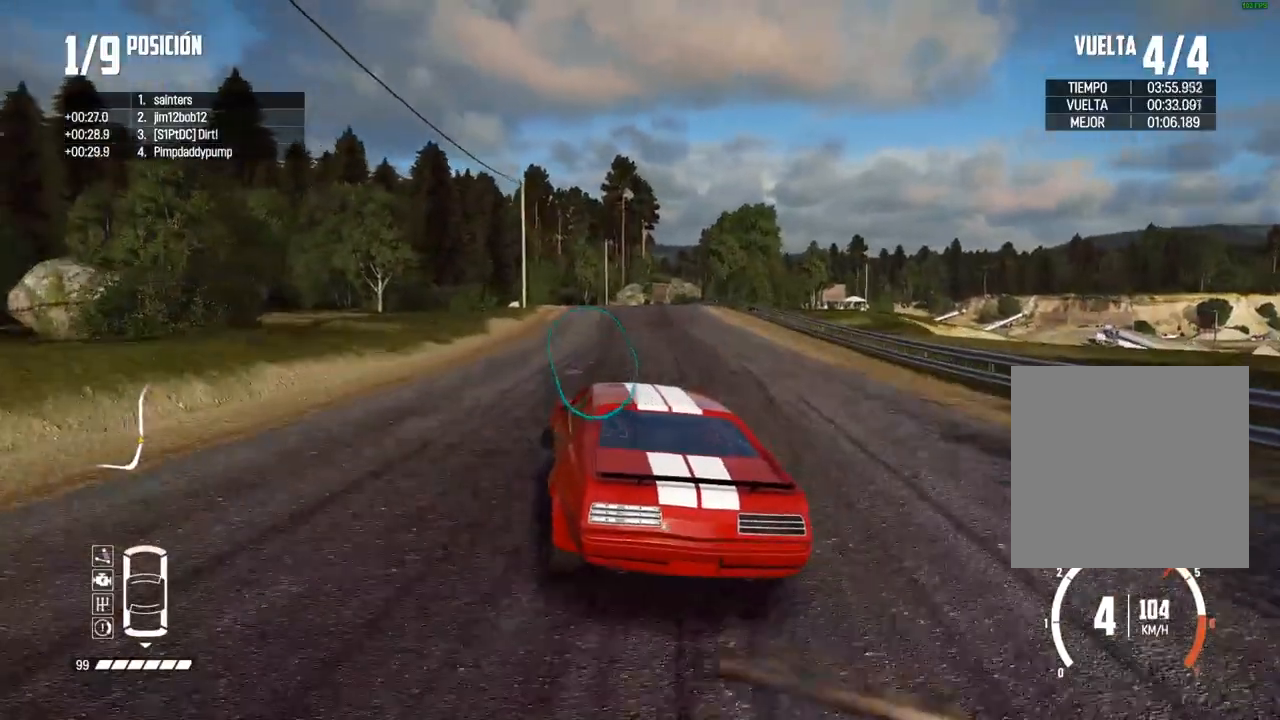
{"buttons": ["R2"], "left_stick": "left", "right_stick": "center", "events": [[50, "left_stick", "center"], [150, "left_stick", "up-right"], [233, "left_stick", "center"], [417, "left_stick", "left"]]}
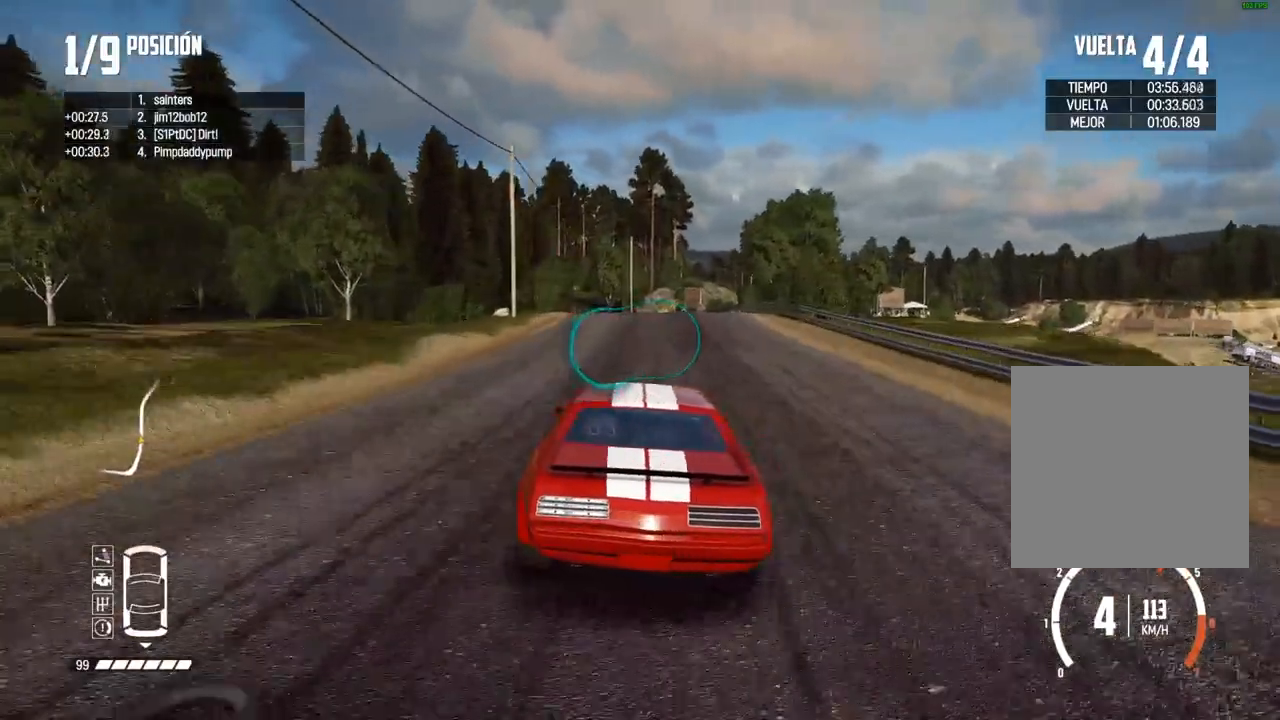
{"buttons": ["R2"], "left_stick": "center", "right_stick": "center", "events": [[17, "left_stick", "center"], [267, "left_stick", "right"], [500, "left_stick", "center"]]}
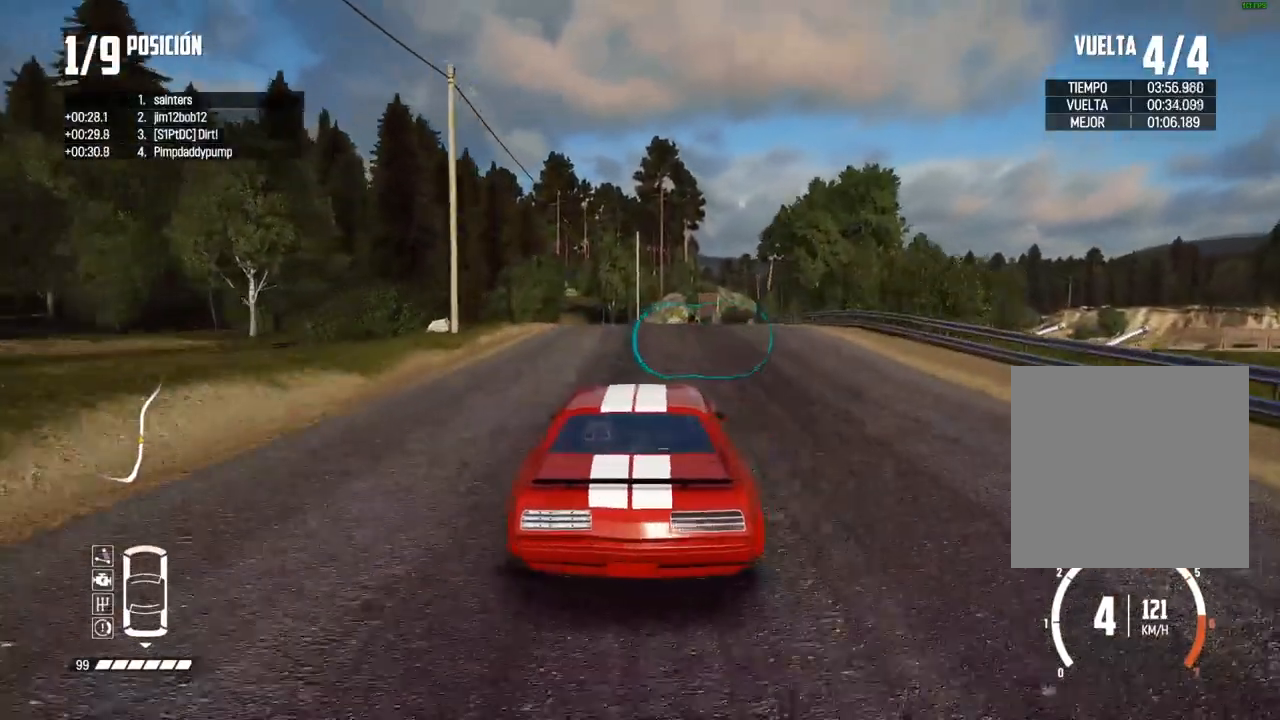
{"buttons": ["R2"], "left_stick": "right", "right_stick": "center", "events": [[67, "left_stick", "right"], [267, "left_stick", "center"], [333, "left_stick", "right"]]}
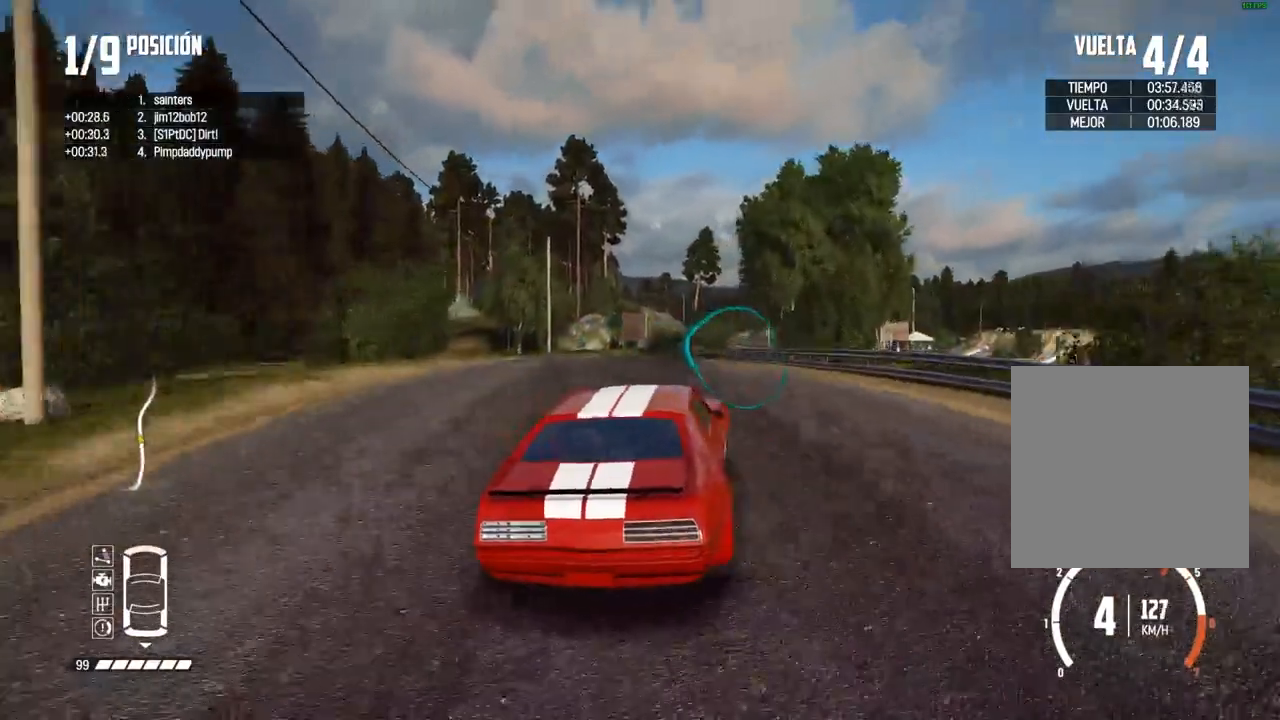
{"buttons": ["R2"], "left_stick": "down-left", "right_stick": "center", "events": [[17, "left_stick", "center"], [83, "R2", "up"], [433, "R2", "down"], [433, "left_stick", "down-left"]]}
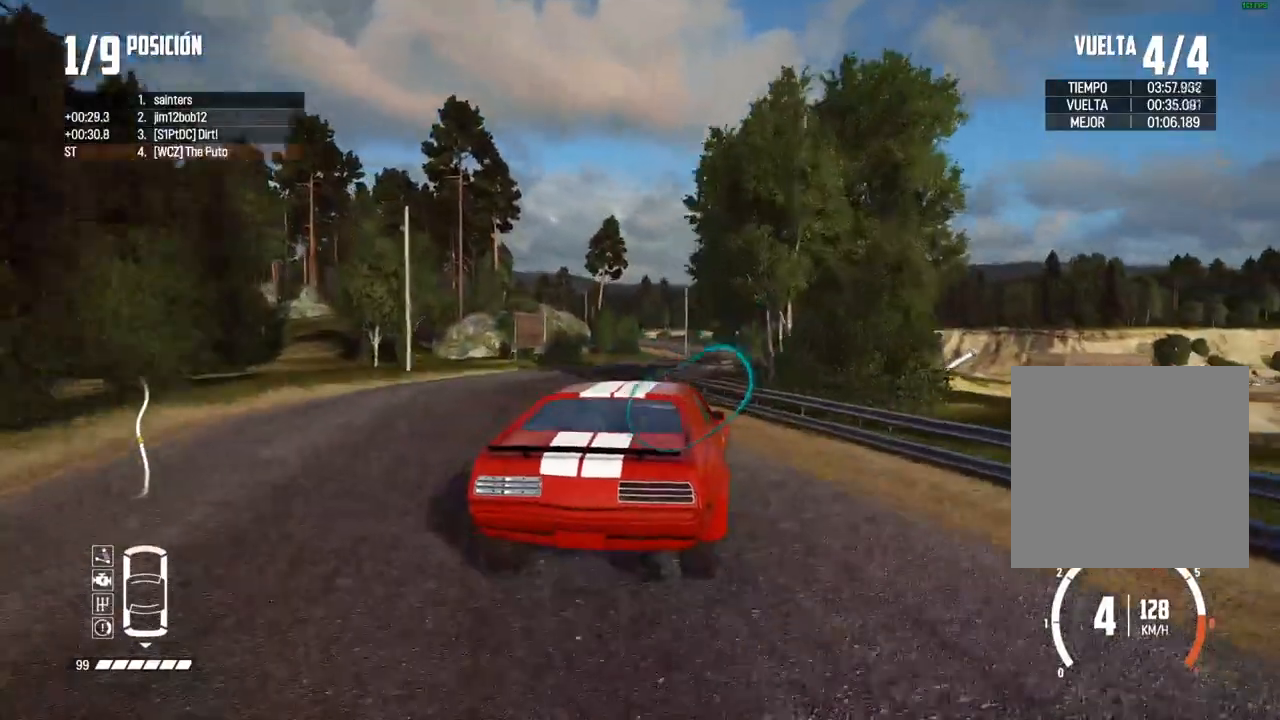
{"buttons": ["R2"], "left_stick": "center", "right_stick": "center", "events": [[117, "left_stick", "center"], [233, "left_stick", "left"], [317, "left_stick", "center"]]}
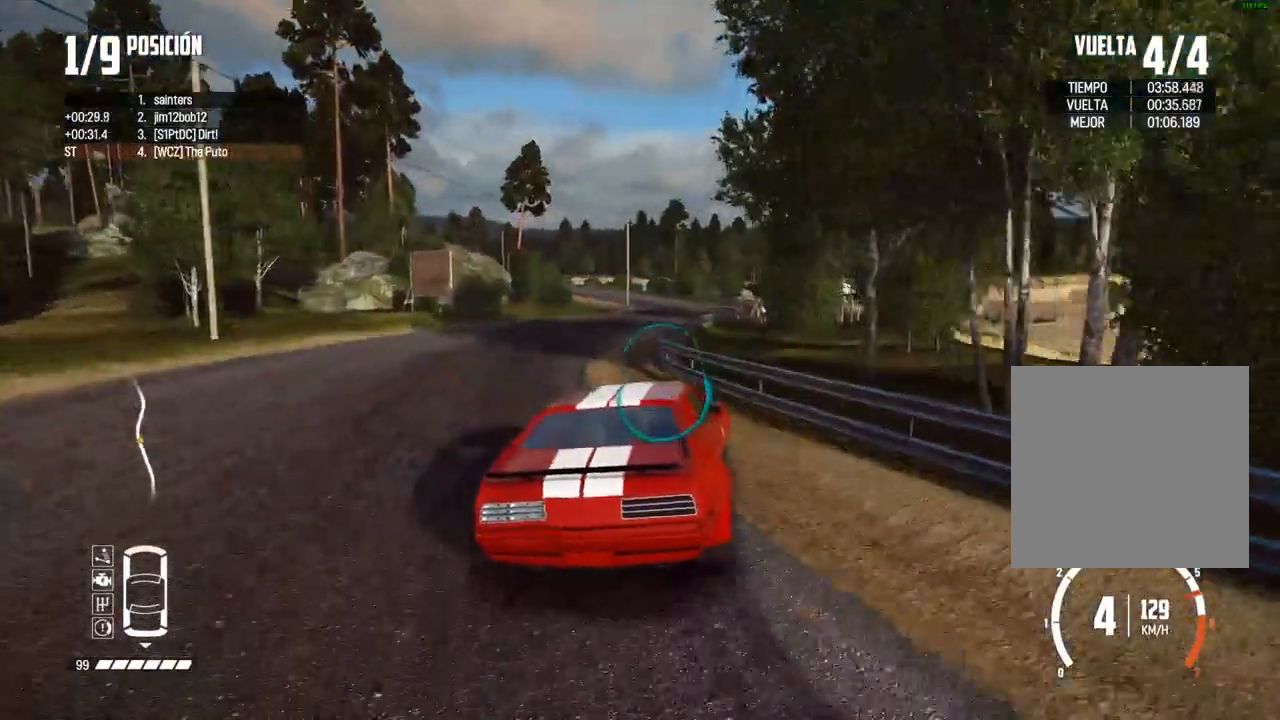
{"buttons": ["R2"], "left_stick": "center", "right_stick": "center", "events": []}
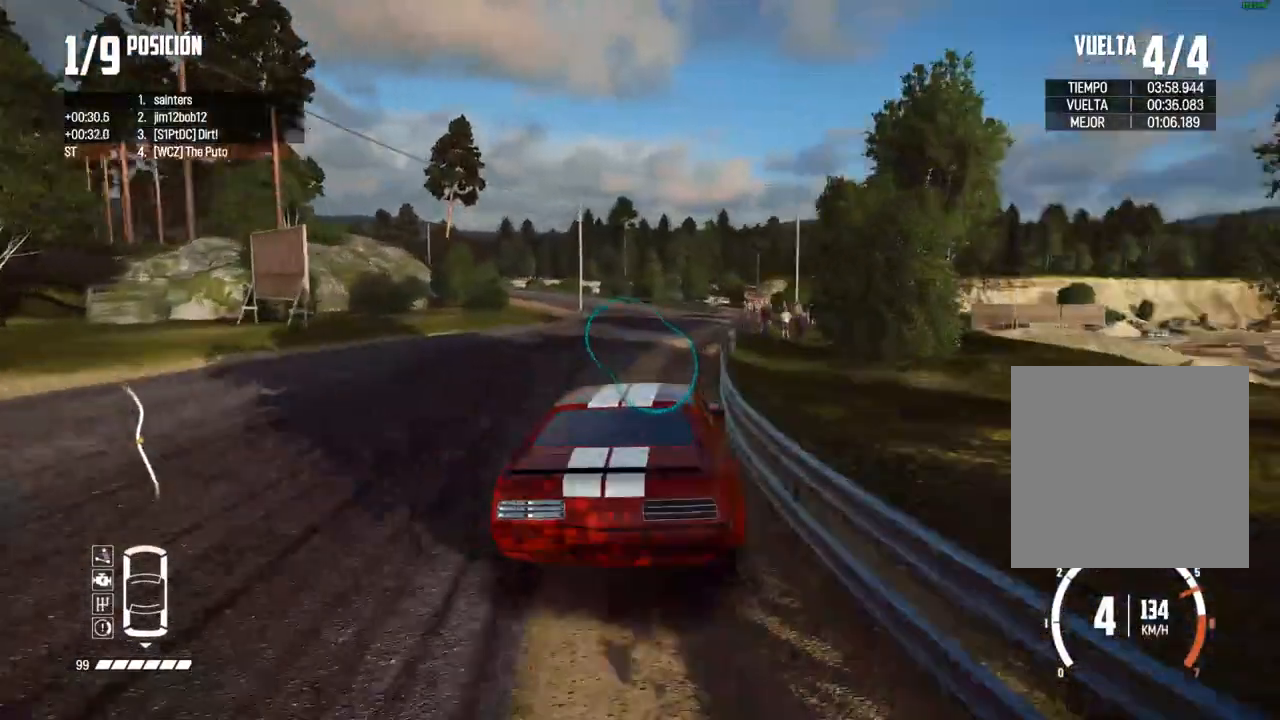
{"buttons": ["R2"], "left_stick": "center", "right_stick": "center", "events": [[117, "left_stick", "left"], [417, "left_stick", "center"]]}
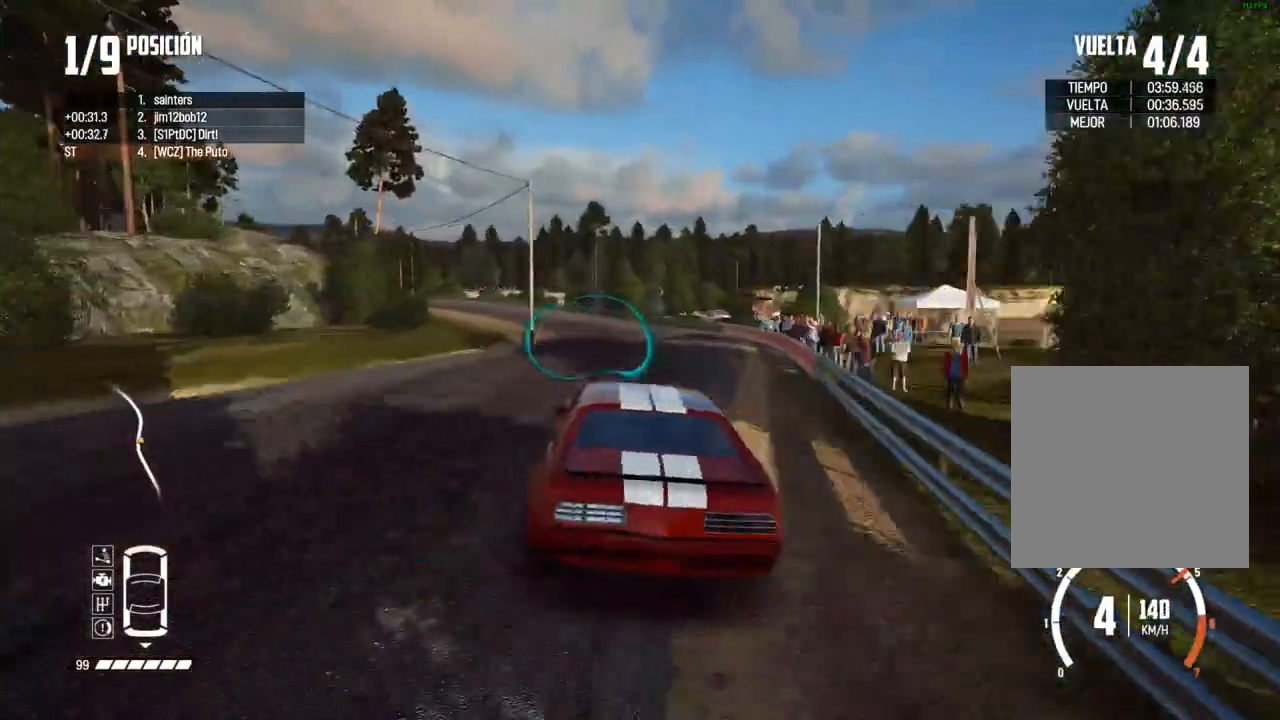
{"buttons": ["R2"], "left_stick": "left", "right_stick": "center", "events": [[33, "left_stick", "left"], [150, "left_stick", "center"], [300, "left_stick", "down-left"], [417, "left_stick", "center"], [483, "left_stick", "left"]]}
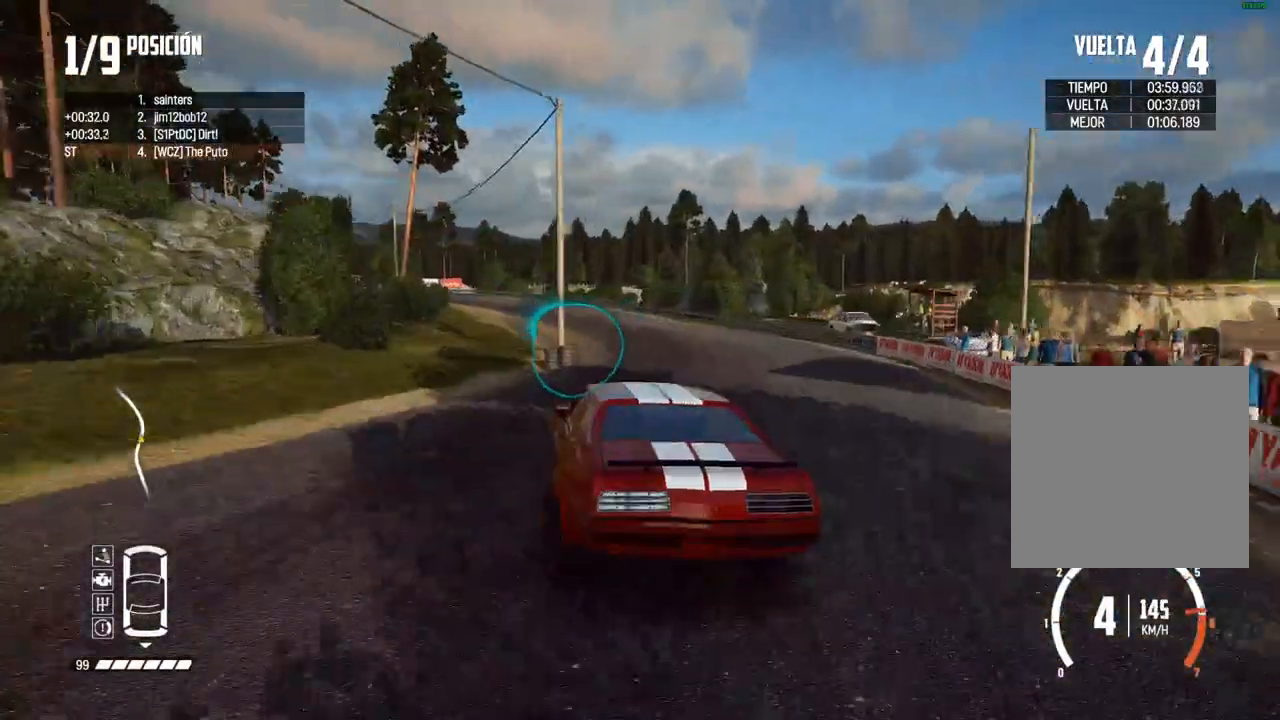
{"buttons": ["R2"], "left_stick": "center", "right_stick": "center", "events": [[67, "R2", "up"], [167, "left_stick", "center"], [267, "R2", "down"], [333, "left_stick", "left"], [467, "left_stick", "center"]]}
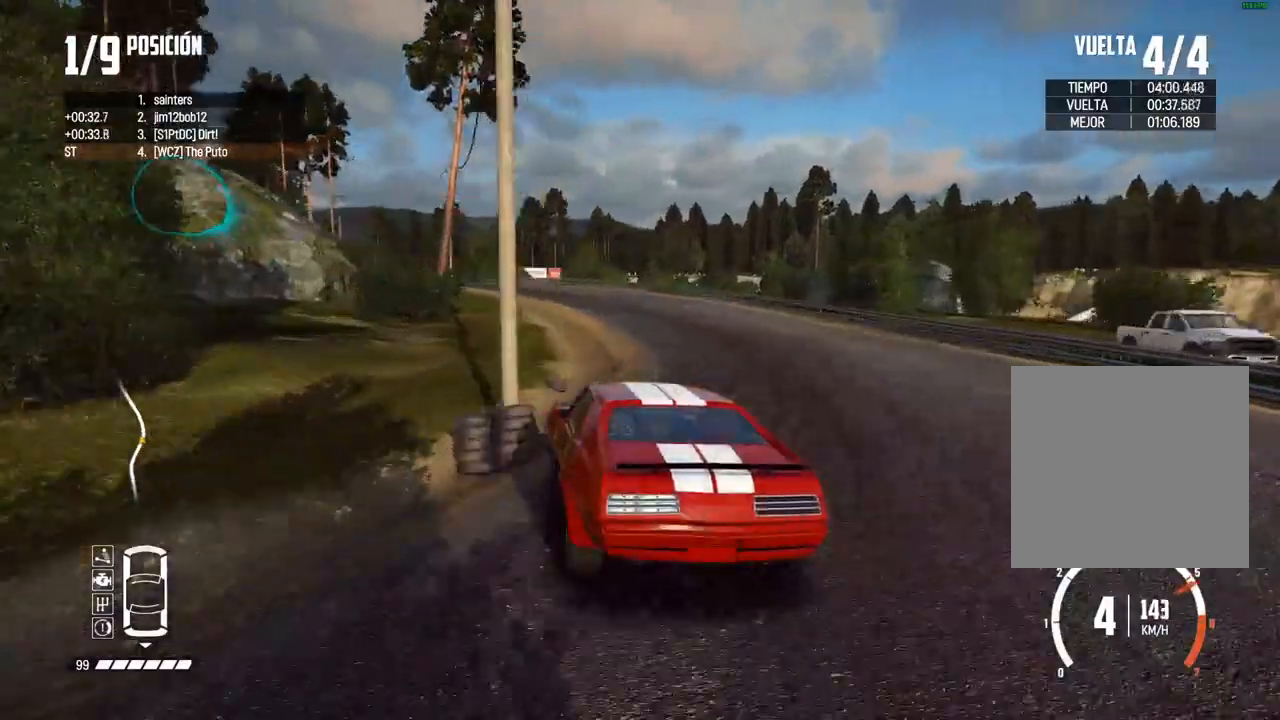
{"buttons": ["R2"], "left_stick": "left", "right_stick": "center", "events": [[33, "left_stick", "left"]]}
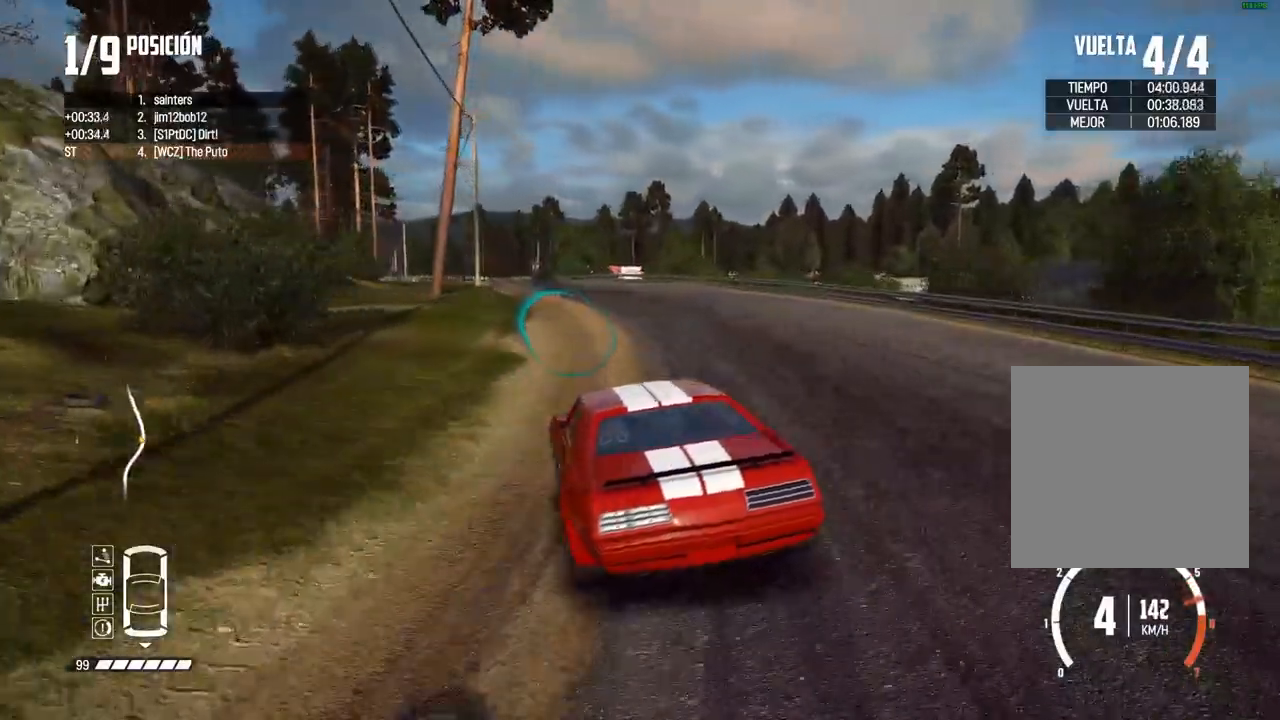
{"buttons": ["R2"], "left_stick": "left", "right_stick": "center", "events": []}
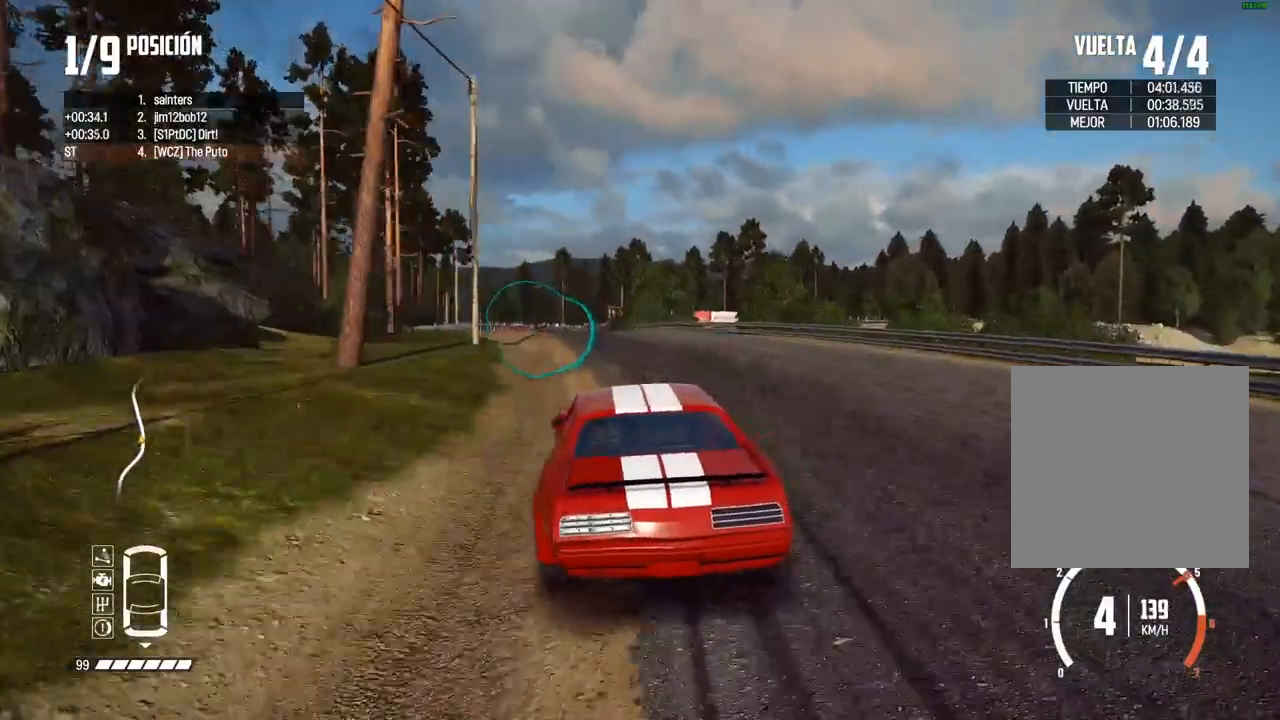
{"buttons": ["R2"], "left_stick": "left", "right_stick": "center", "events": [[50, "left_stick", "center"], [217, "left_stick", "left"], [317, "left_stick", "center"], [433, "left_stick", "left"]]}
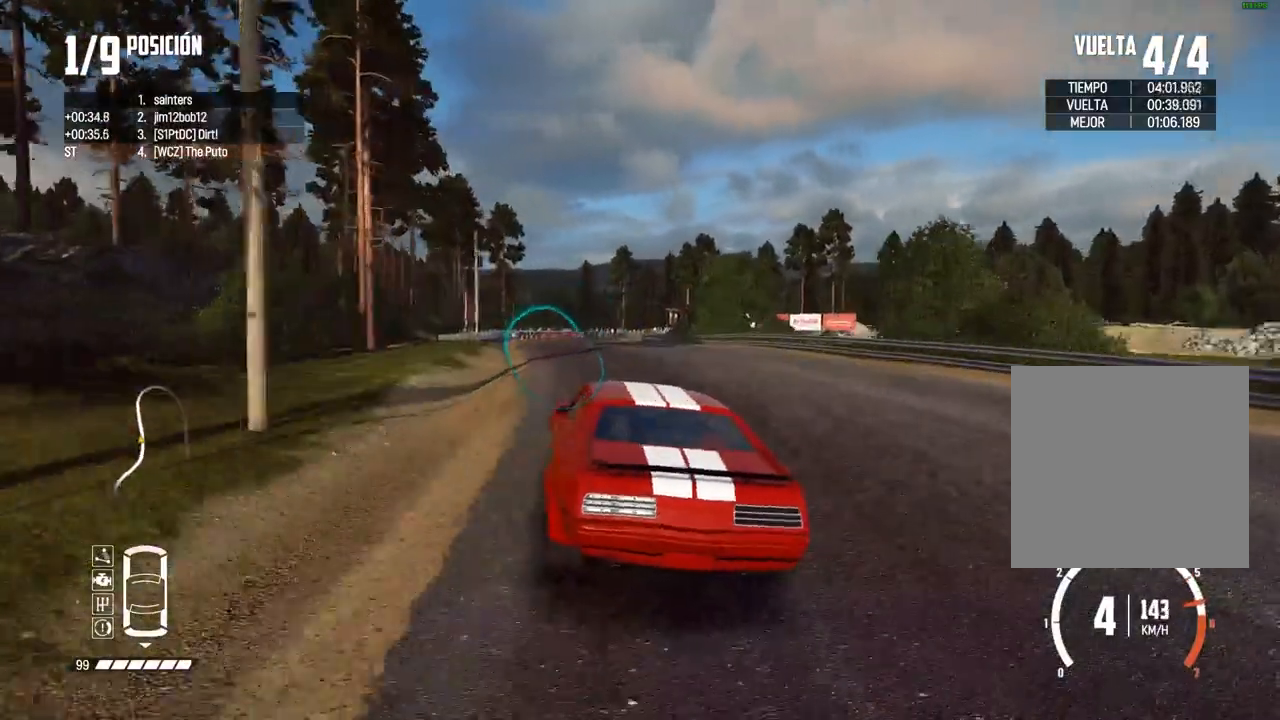
{"buttons": ["R2"], "left_stick": "center", "right_stick": "center", "events": [[67, "left_stick", "center"]]}
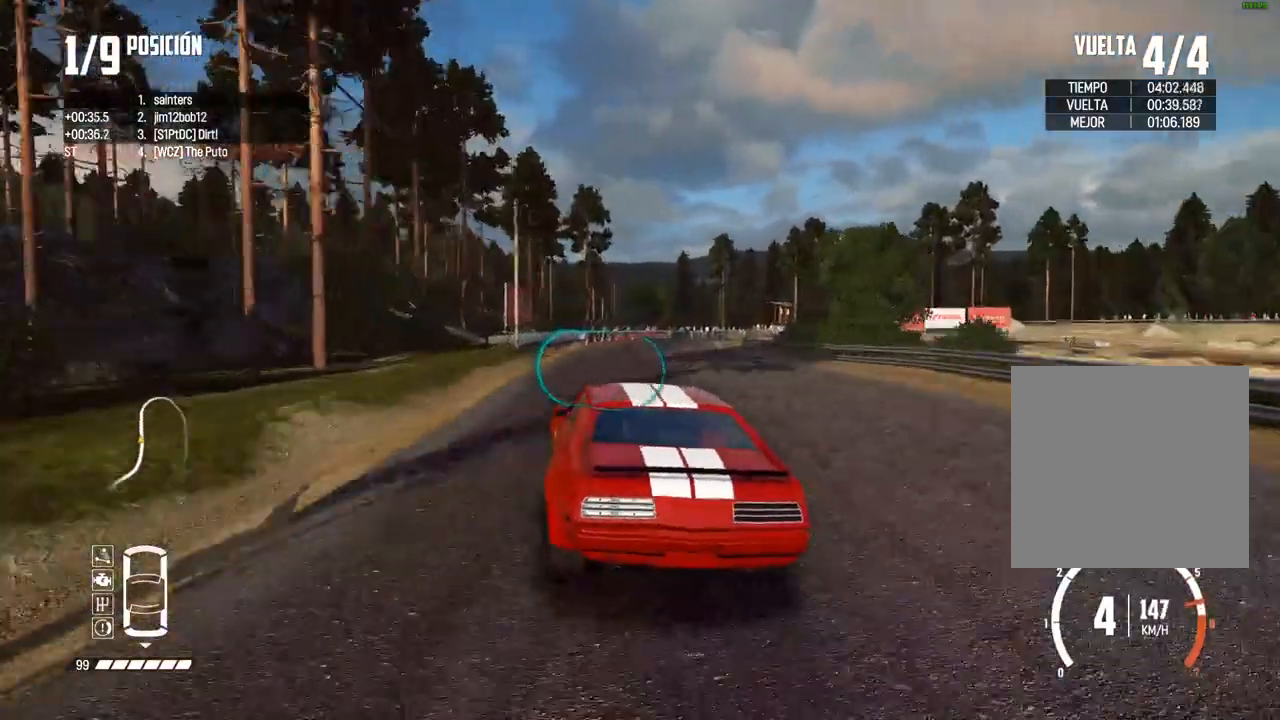
{"buttons": ["L2"], "left_stick": "right", "right_stick": "center", "events": [[267, "L2", "down"], [283, "R2", "up"], [367, "left_stick", "right"]]}